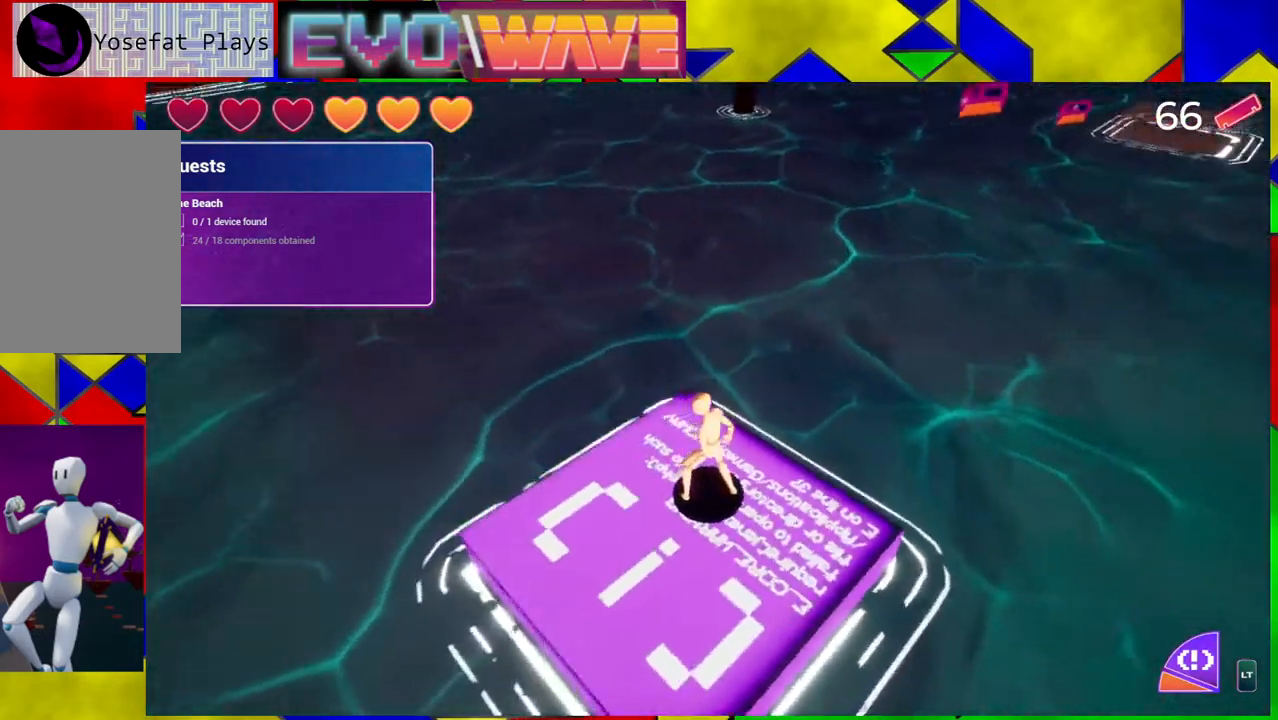
Gameplay with a controller (Nintendo layout); each line is a JSON object with the inputs held at the frame after it. "events" lists button and stick changes between this image and that frame as [ms after this image, input, new state], when the widget could be followed in between. Not read: L3 R3.
{"buttons": [], "left_stick": "center", "right_stick": "right", "events": [[83, "right_stick", "up"], [267, "right_stick", "center"], [467, "right_stick", "right"]]}
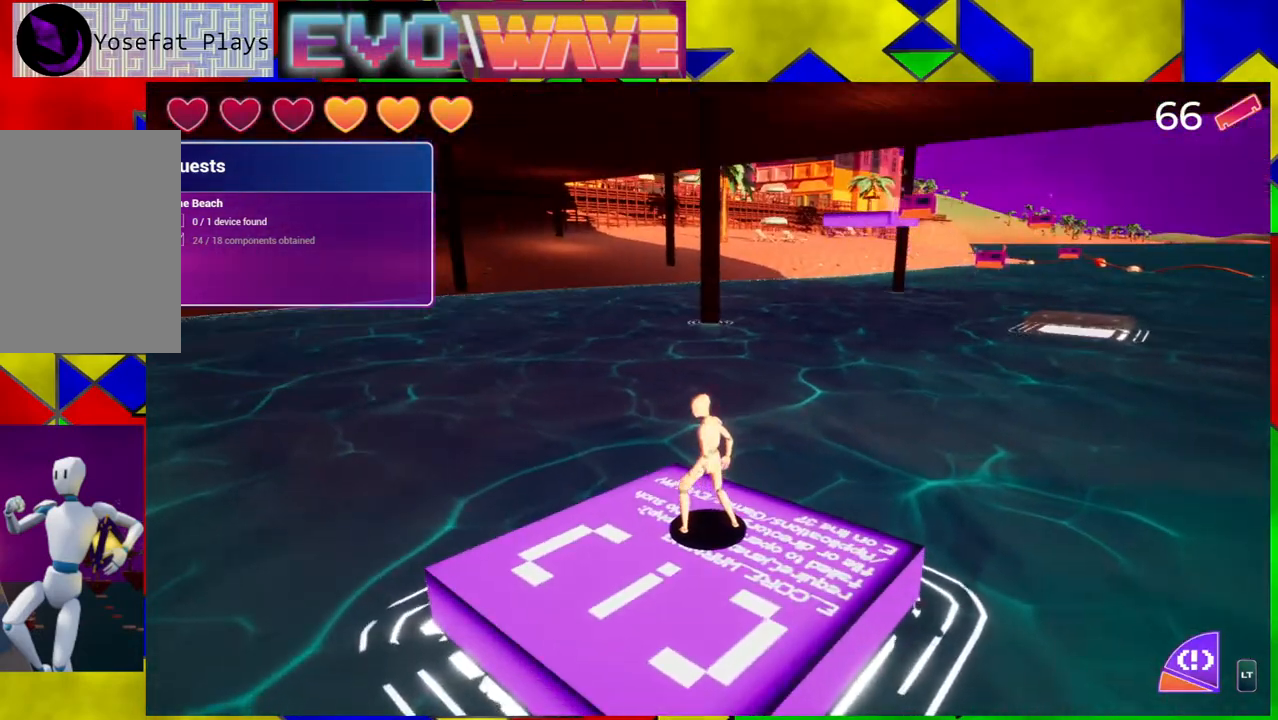
{"buttons": [], "left_stick": "center", "right_stick": "center", "events": [[433, "right_stick", "center"]]}
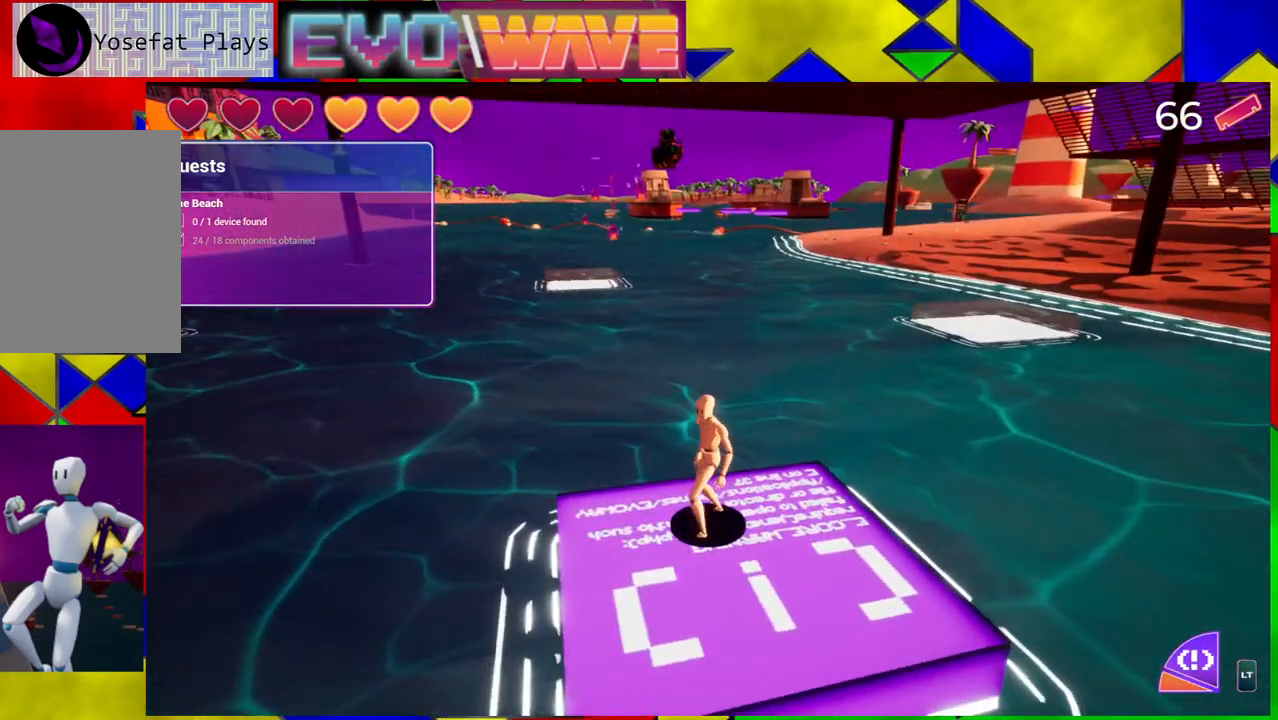
{"buttons": [], "left_stick": "center", "right_stick": "down-left", "events": [[317, "right_stick", "down-left"]]}
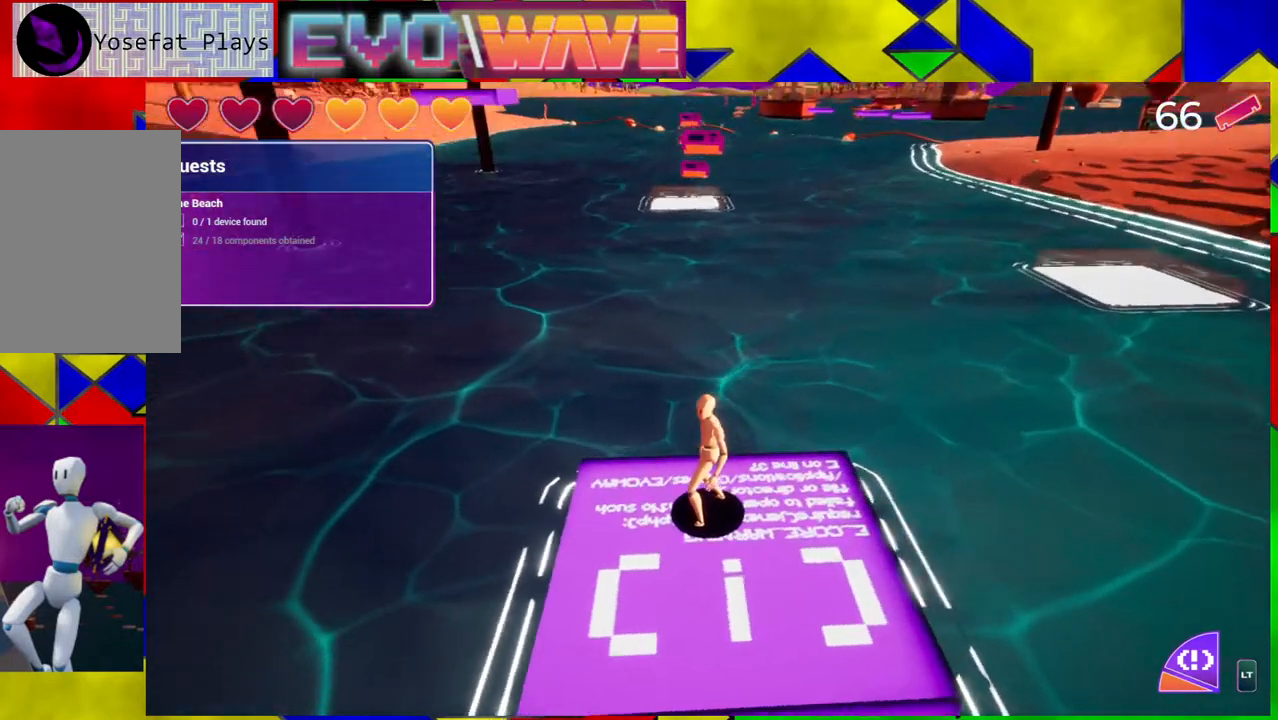
{"buttons": [], "left_stick": "center", "right_stick": "center", "events": [[17, "right_stick", "center"], [200, "left_stick", "down"], [433, "left_stick", "center"]]}
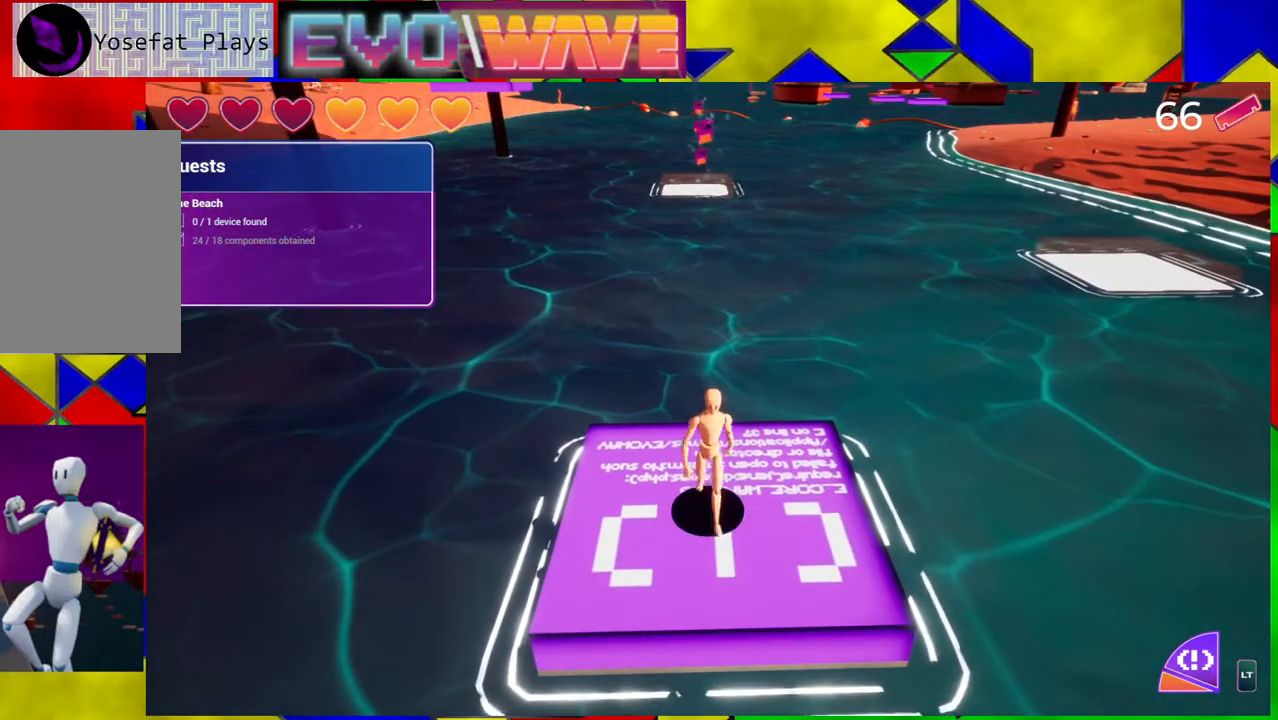
{"buttons": ["B"], "left_stick": "up", "right_stick": "center", "events": [[150, "left_stick", "up"], [483, "B", "down"]]}
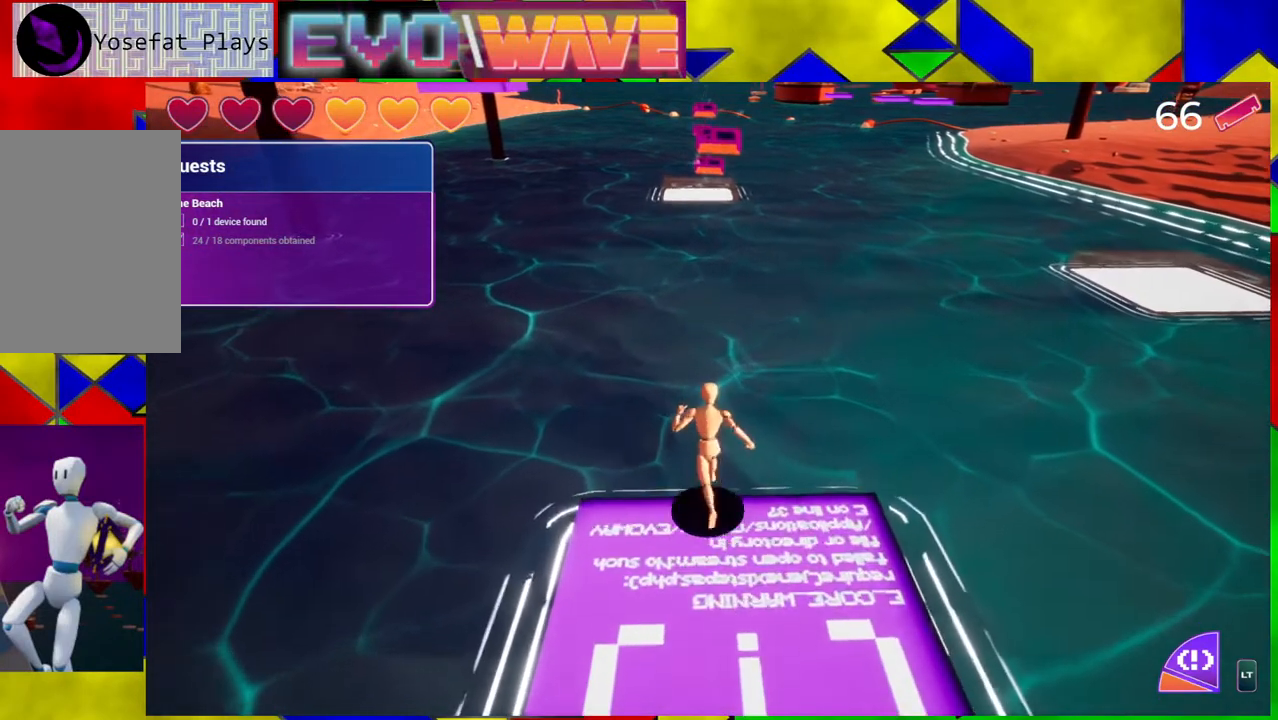
{"buttons": ["B", "Y"], "left_stick": "up", "right_stick": "center", "events": [[433, "Y", "down"]]}
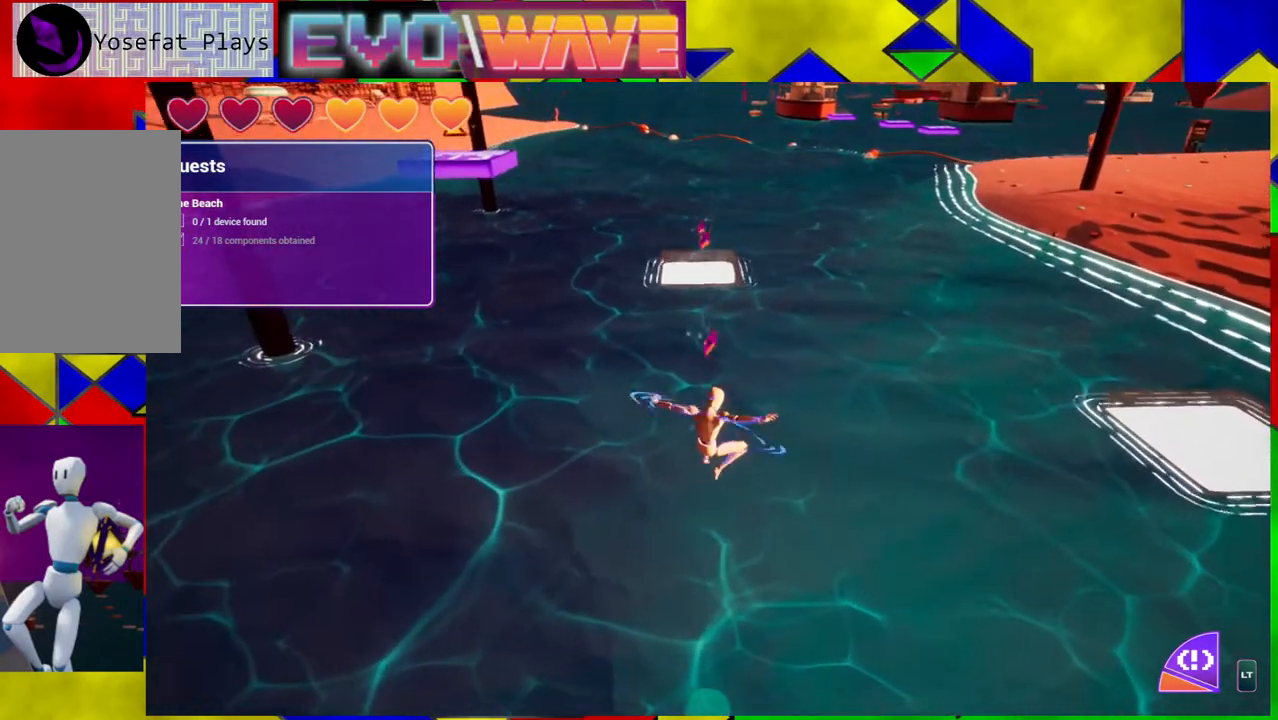
{"buttons": [], "left_stick": "up", "right_stick": "center", "events": [[167, "Y", "up"], [250, "B", "up"]]}
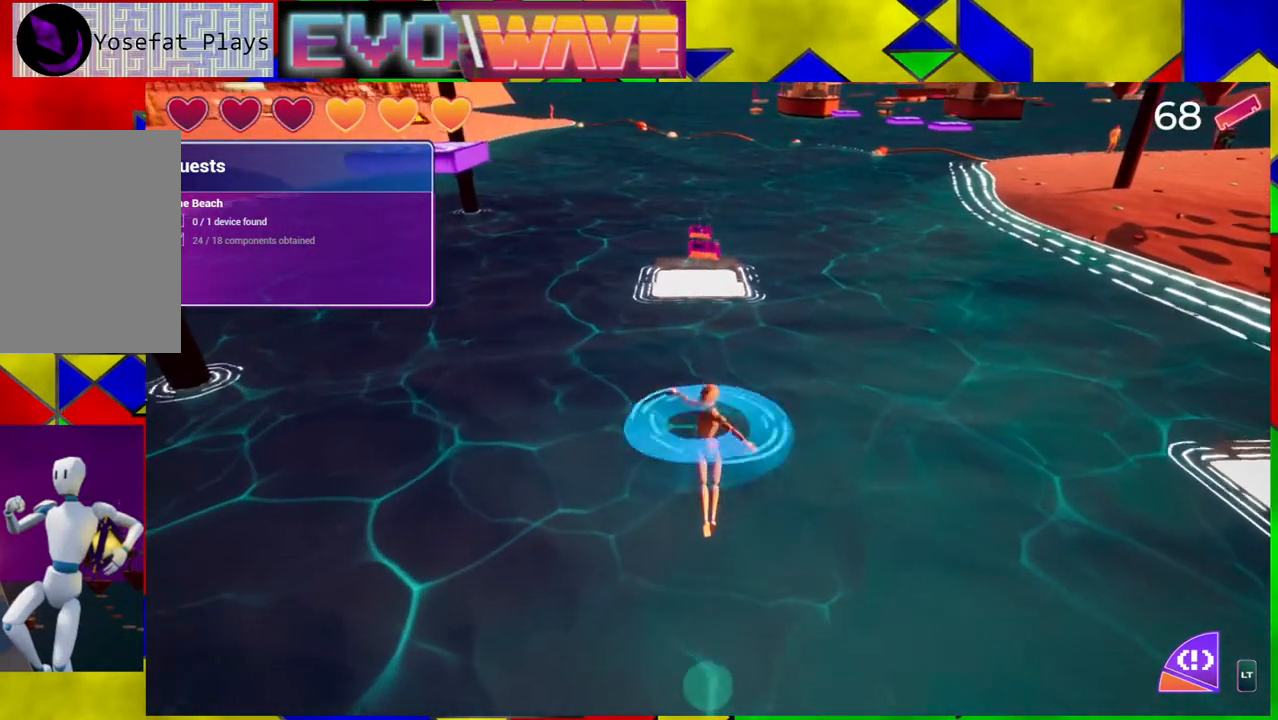
{"buttons": ["B"], "left_stick": "up", "right_stick": "center", "events": [[167, "L2", "down"], [283, "L2", "up"], [383, "B", "down"]]}
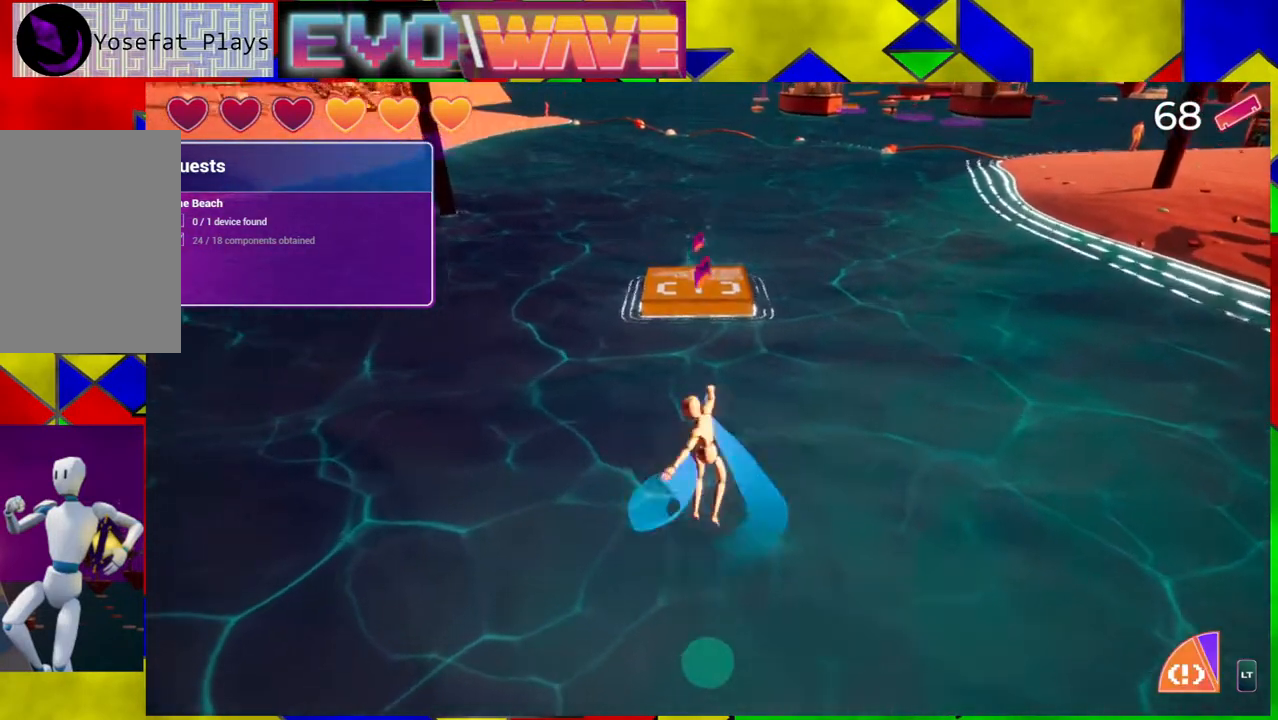
{"buttons": ["B"], "left_stick": "up", "right_stick": "center", "events": []}
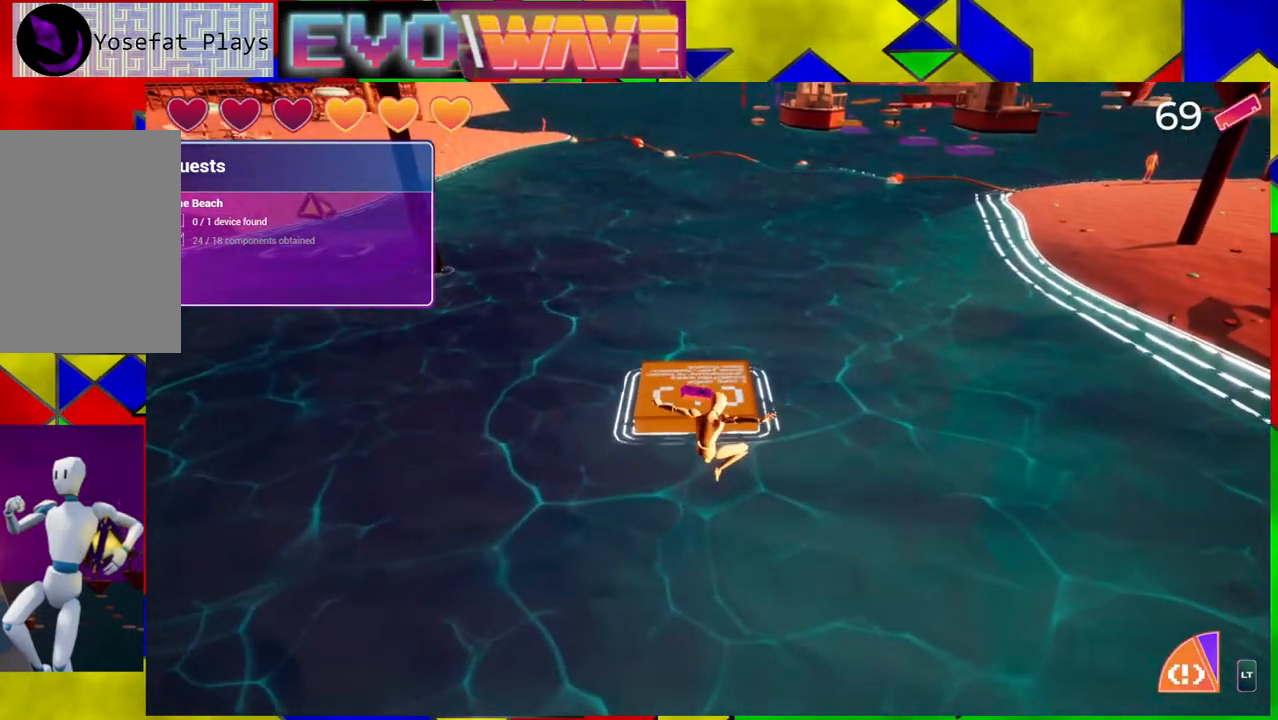
{"buttons": ["B", "Y"], "left_stick": "up", "right_stick": "center", "events": [[100, "Y", "down"]]}
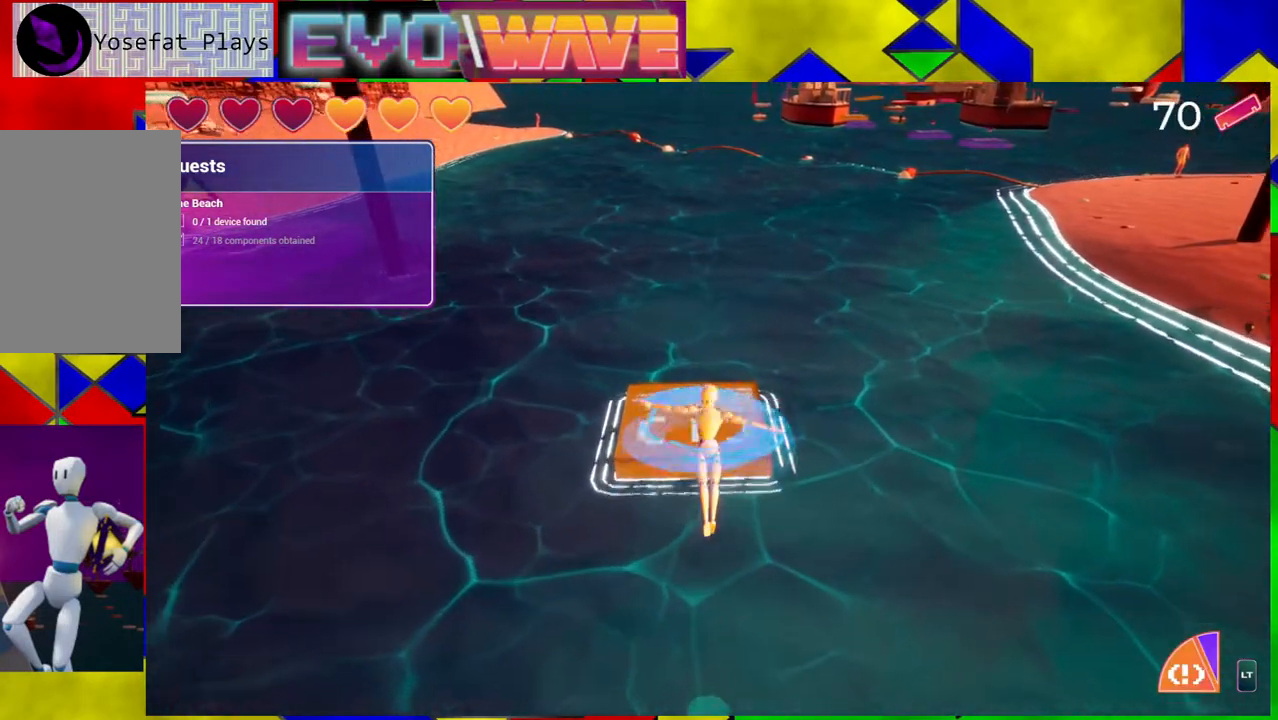
{"buttons": ["B", "Y"], "left_stick": "up", "right_stick": "center", "events": []}
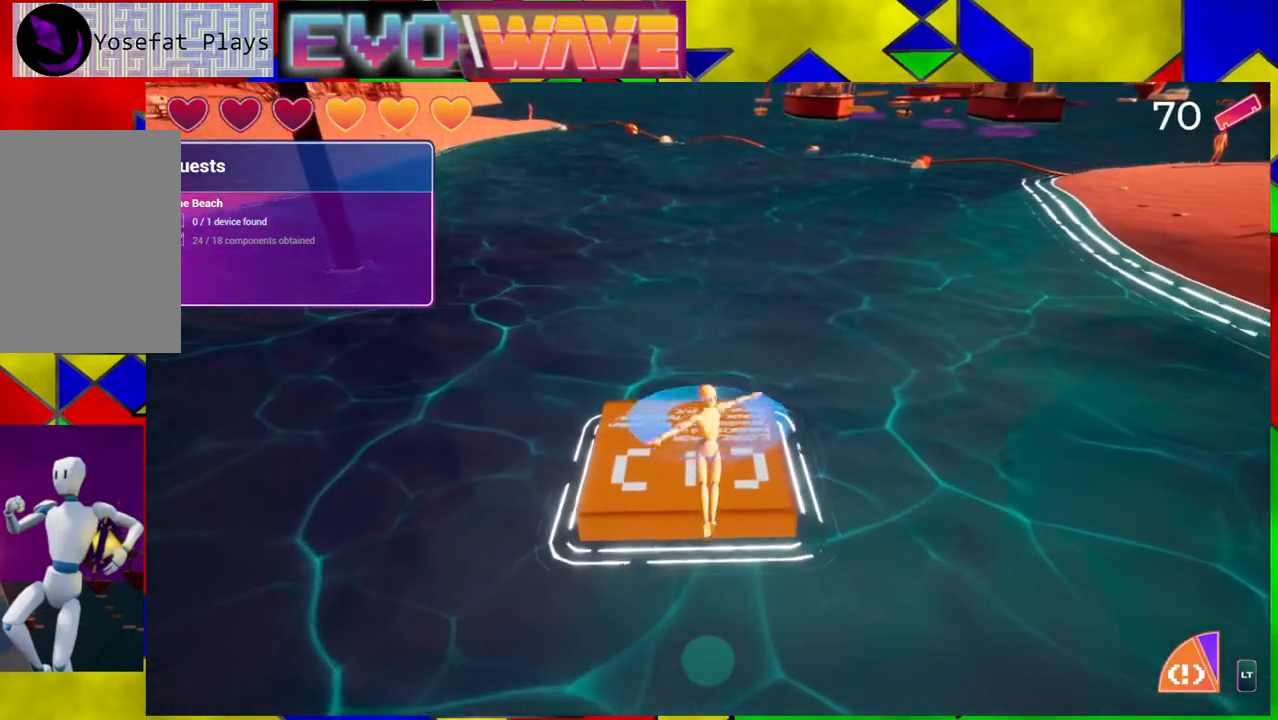
{"buttons": [], "left_stick": "up", "right_stick": "center", "events": [[433, "Y", "up"], [467, "B", "up"]]}
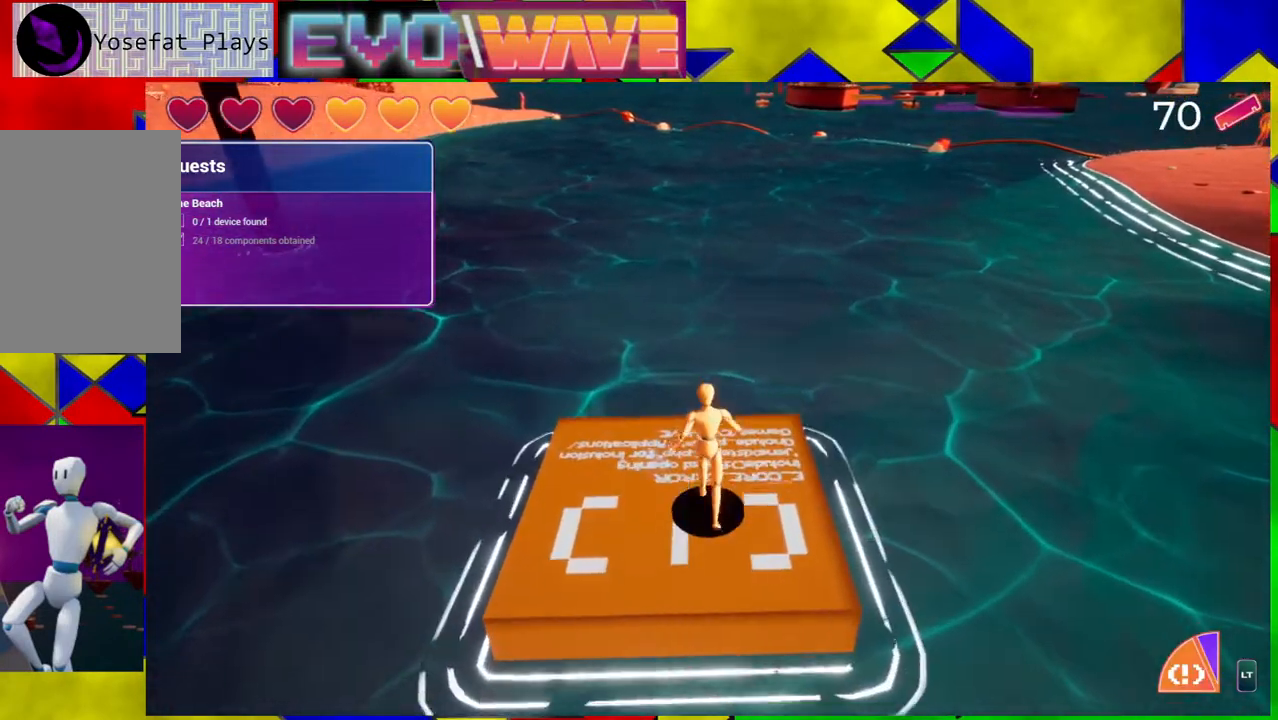
{"buttons": [], "left_stick": "center", "right_stick": "left", "events": [[100, "left_stick", "center"], [133, "right_stick", "down-left"], [200, "right_stick", "left"]]}
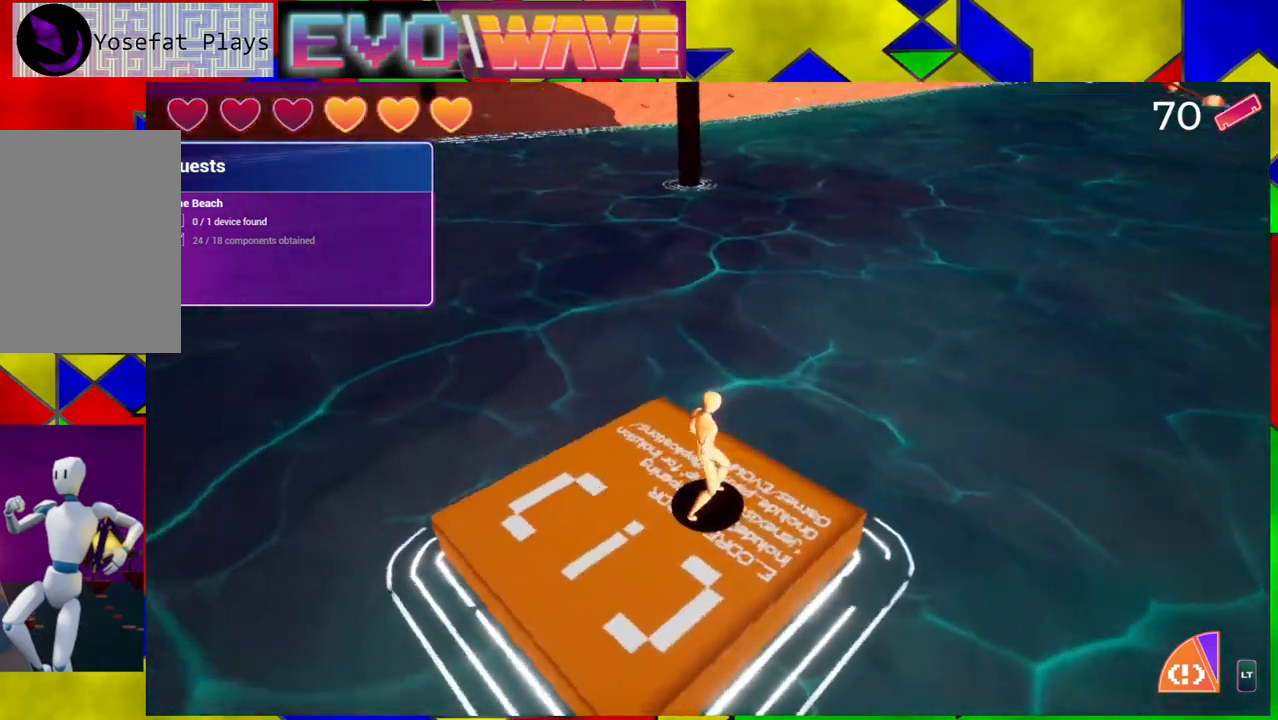
{"buttons": [], "left_stick": "center", "right_stick": "center", "events": [[50, "right_stick", "up-left"], [483, "right_stick", "center"]]}
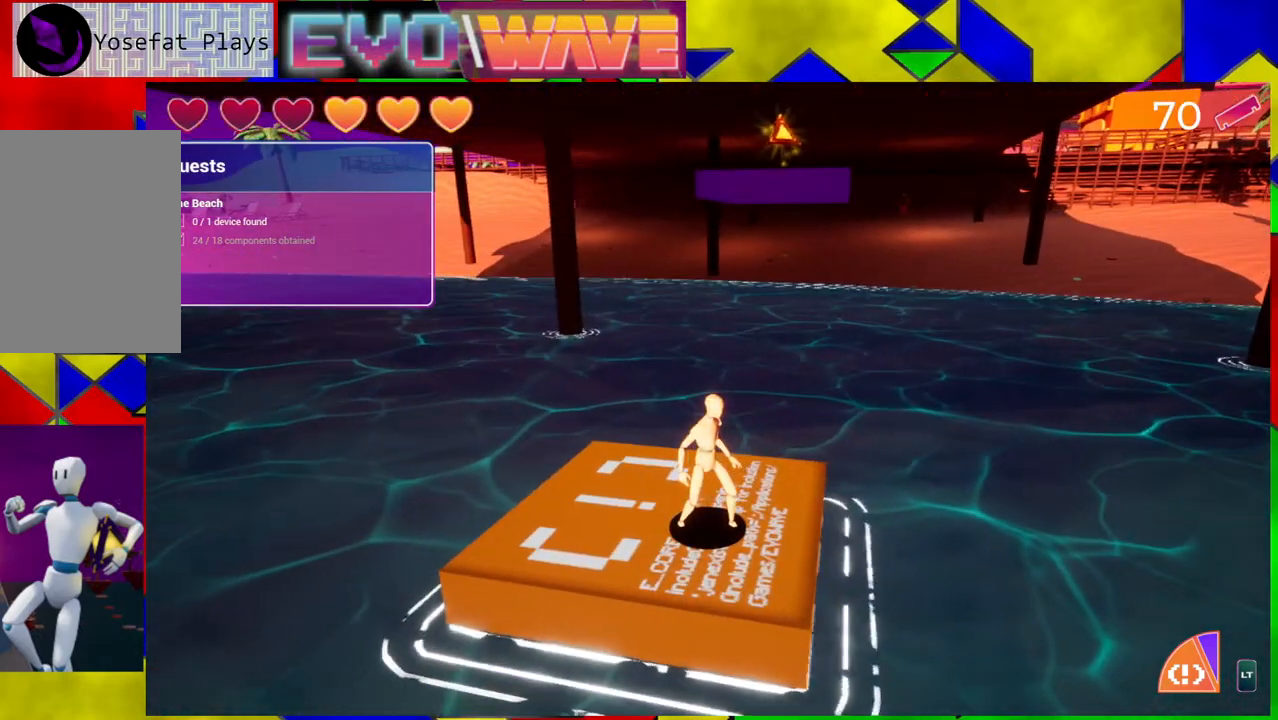
{"buttons": [], "left_stick": "center", "right_stick": "center", "events": []}
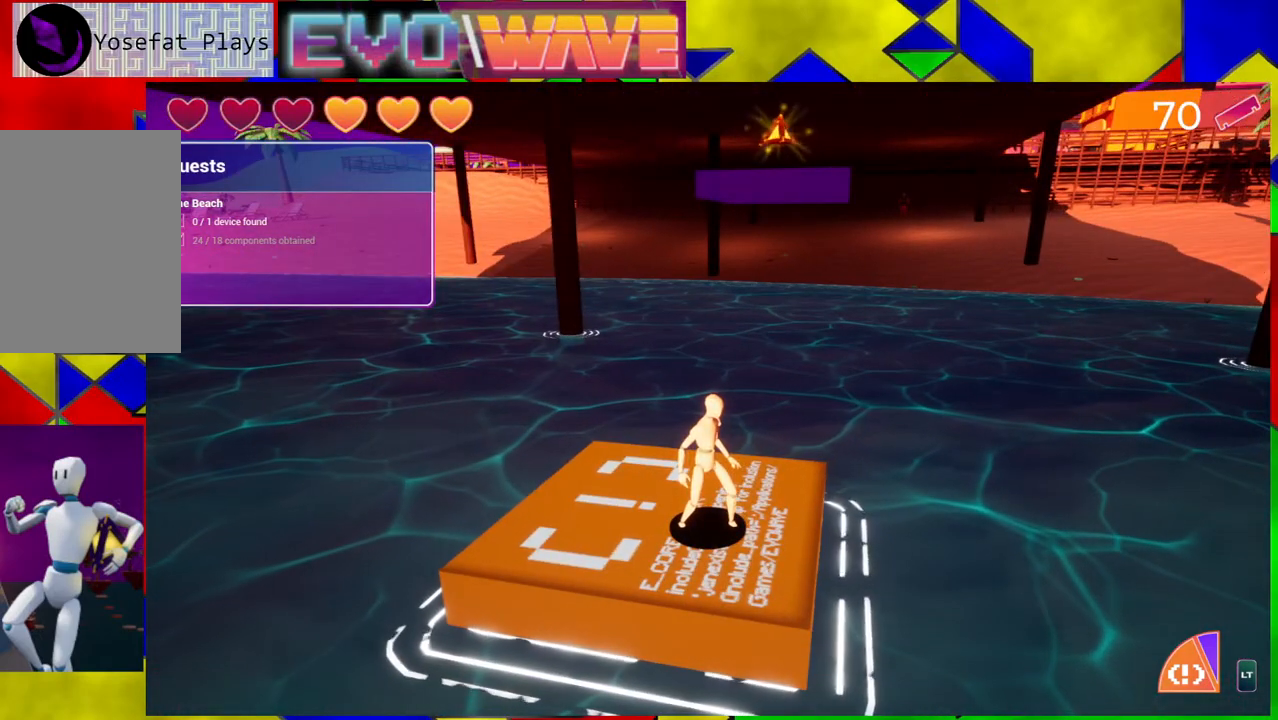
{"buttons": ["B"], "left_stick": "up", "right_stick": "center", "events": [[200, "left_stick", "up"], [417, "B", "down"]]}
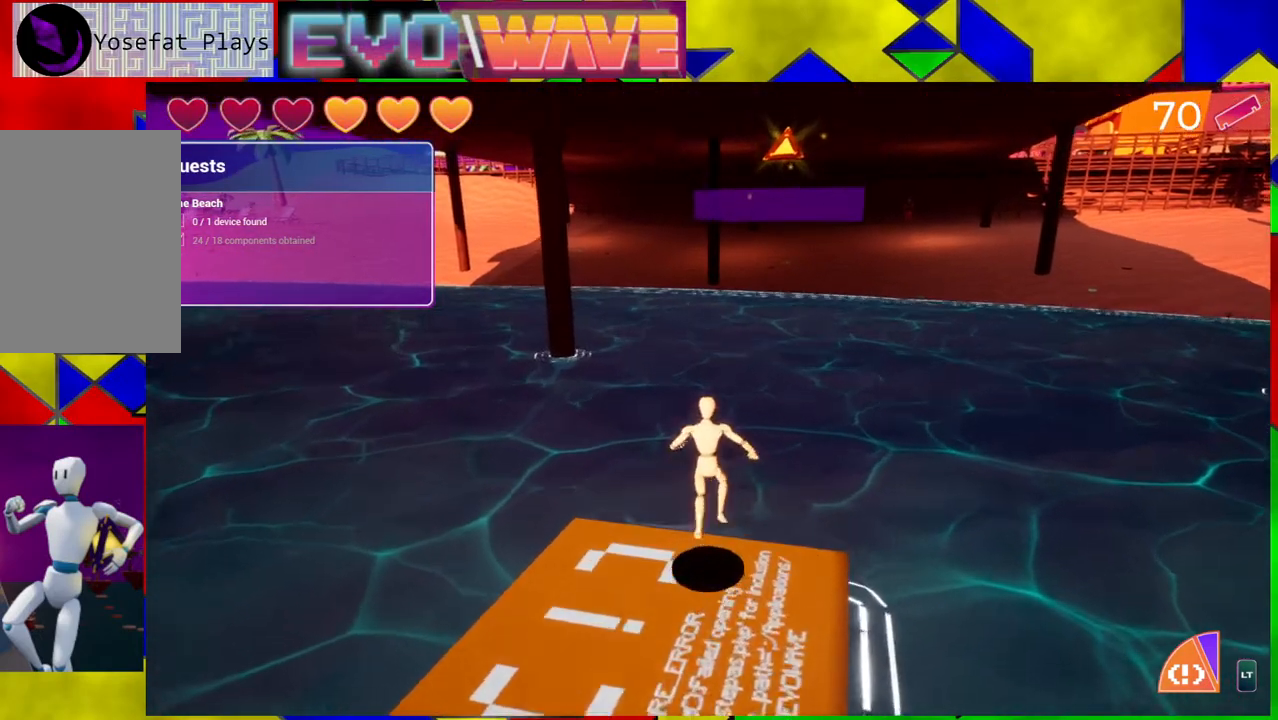
{"buttons": ["B"], "left_stick": "up", "right_stick": "center", "events": [[317, "B", "up"], [450, "B", "down"]]}
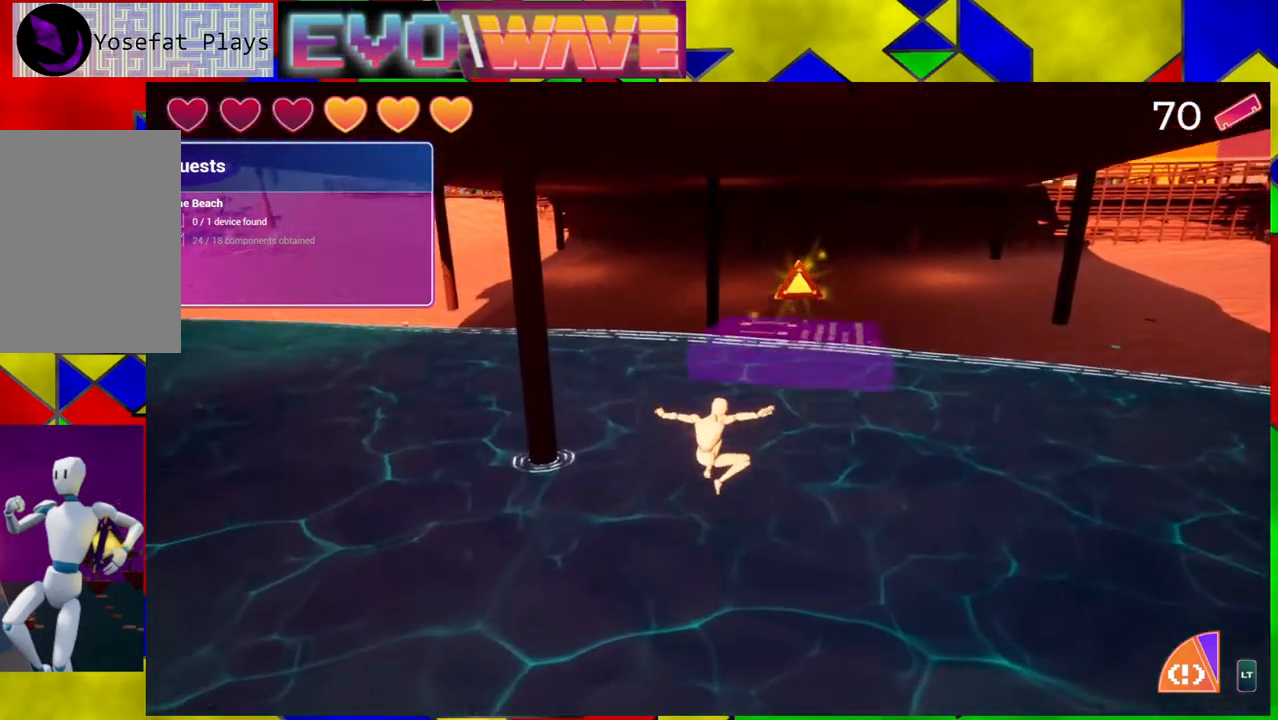
{"buttons": ["B", "L2"], "left_stick": "up-right", "right_stick": "center", "events": [[367, "left_stick", "up-right"], [400, "L2", "down"]]}
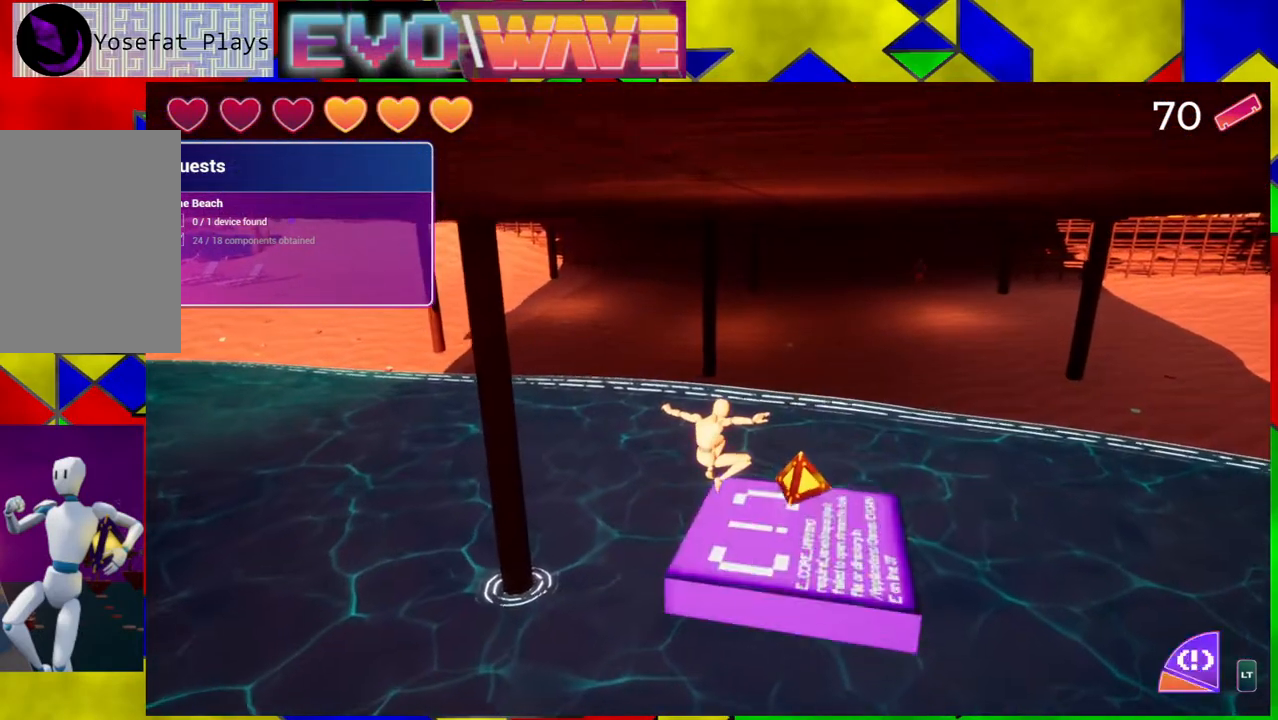
{"buttons": [], "left_stick": "up-right", "right_stick": "center", "events": [[67, "L2", "up"], [217, "B", "up"]]}
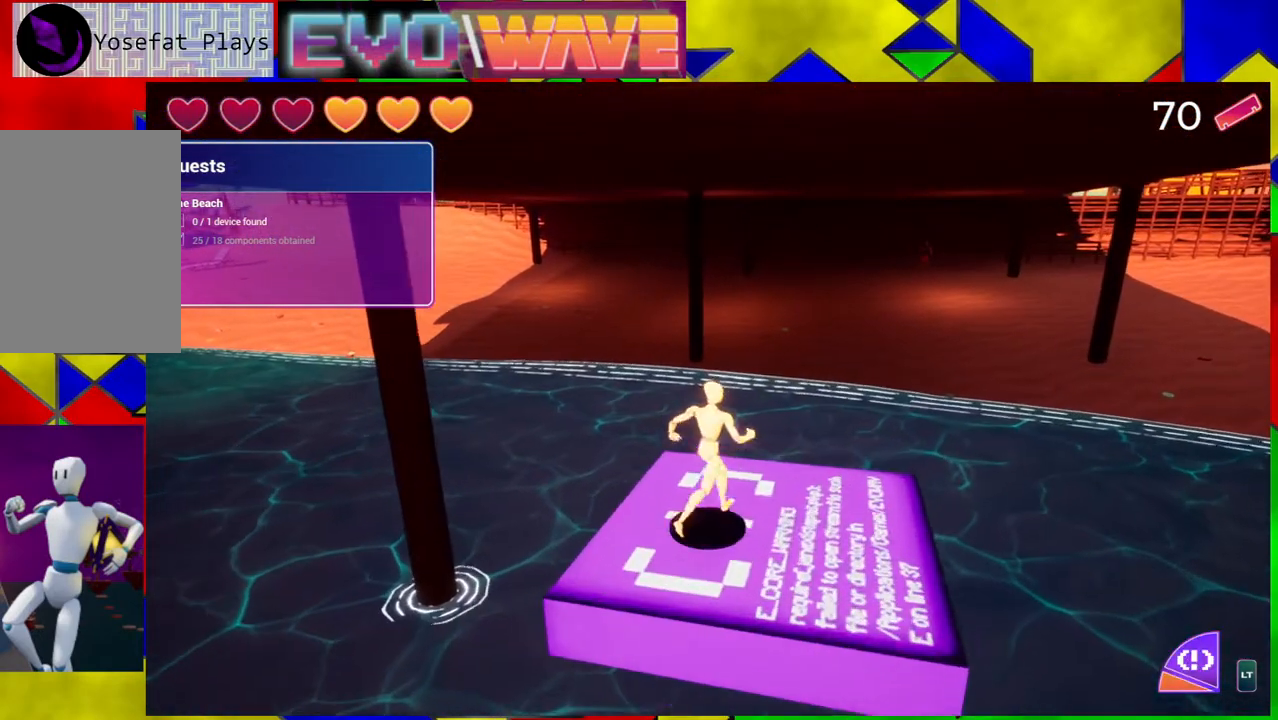
{"buttons": [], "left_stick": "center", "right_stick": "right", "events": [[50, "left_stick", "center"], [167, "right_stick", "right"]]}
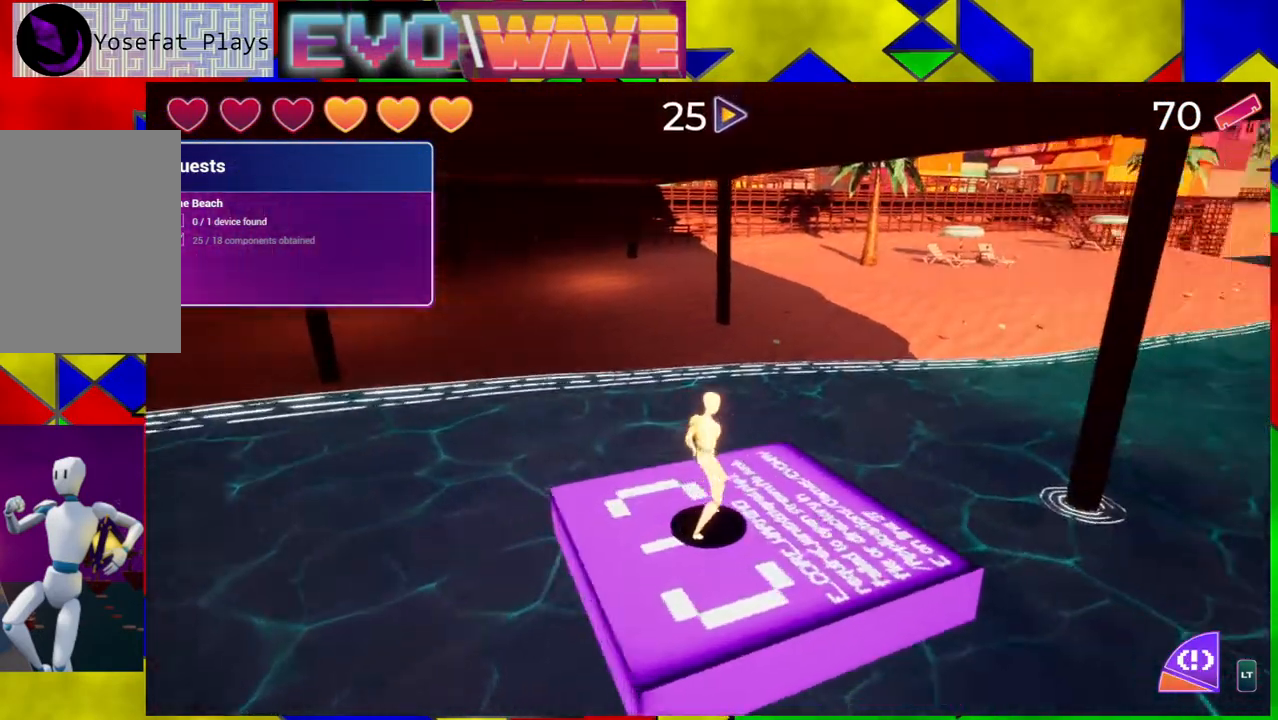
{"buttons": [], "left_stick": "left", "right_stick": "right", "events": [[67, "left_stick", "left"]]}
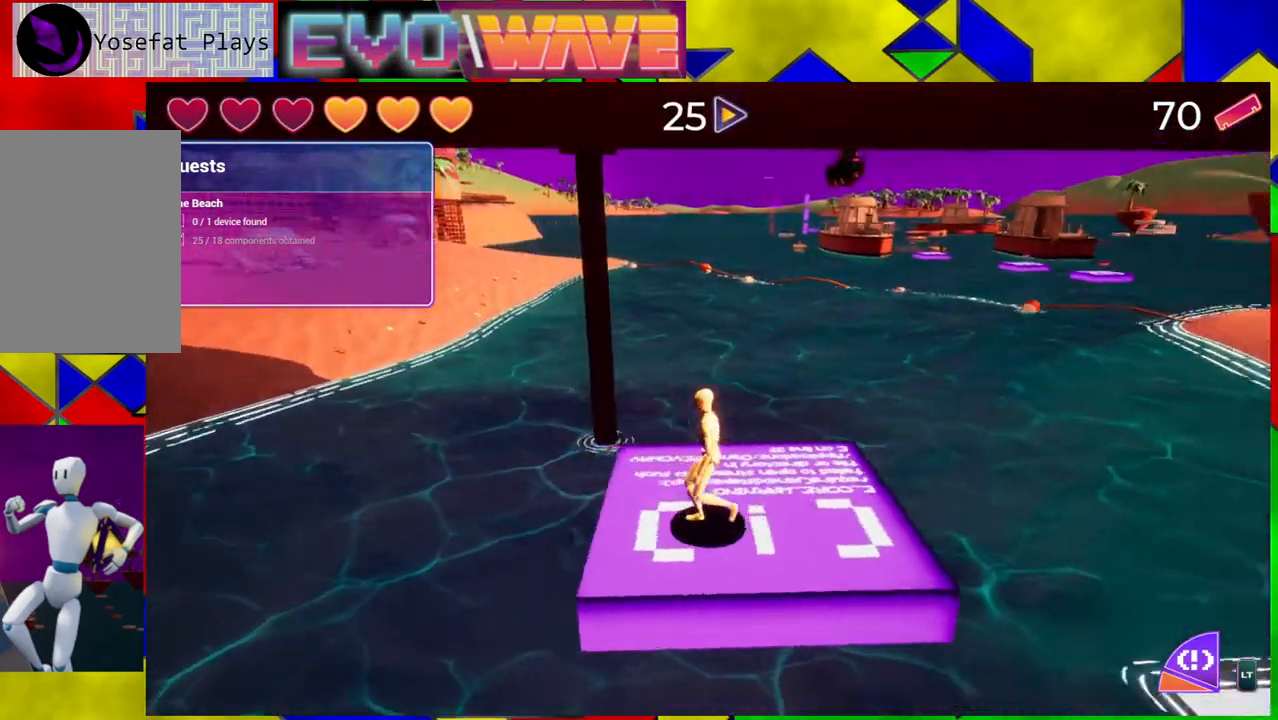
{"buttons": [], "left_stick": "left", "right_stick": "right", "events": []}
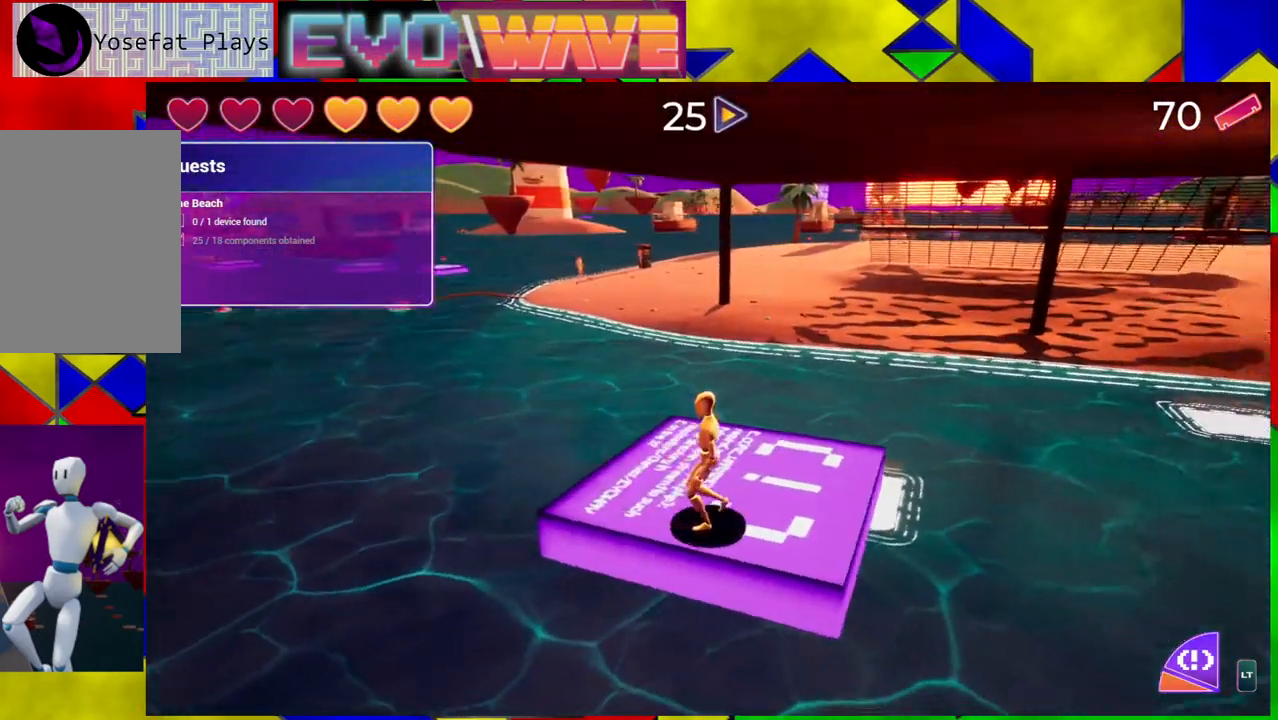
{"buttons": [], "left_stick": "left", "right_stick": "center", "events": [[217, "right_stick", "center"]]}
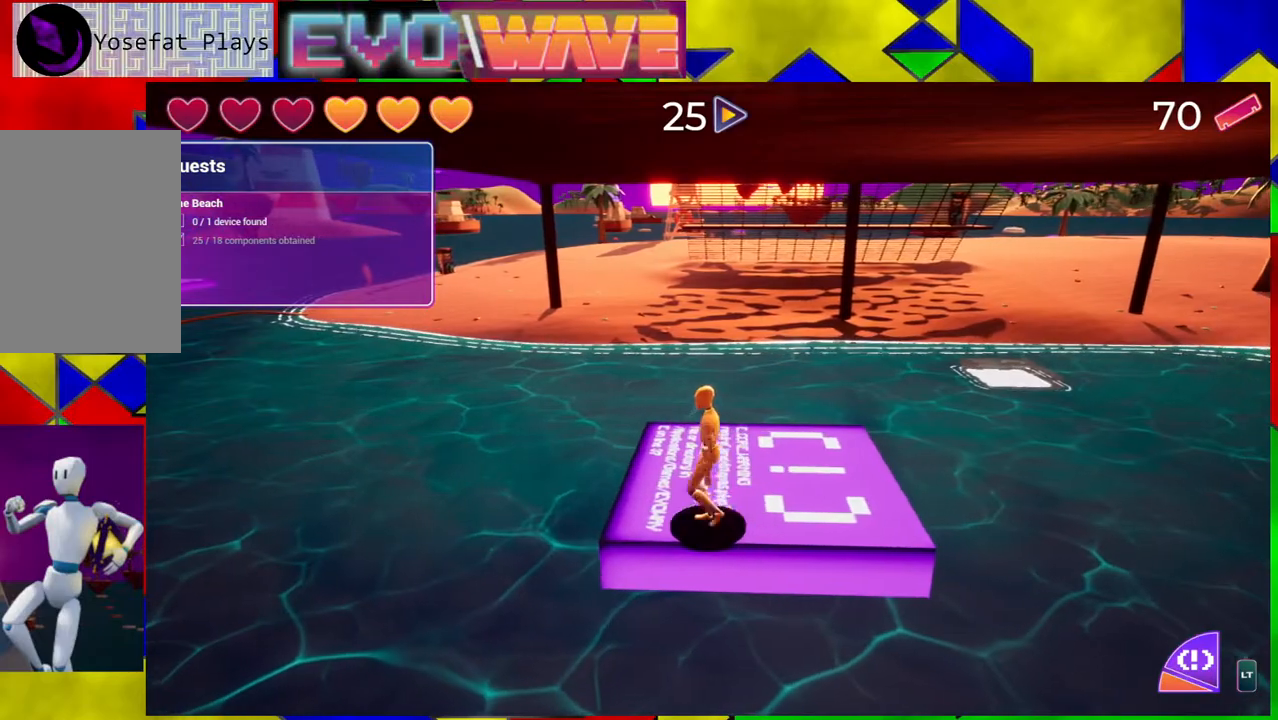
{"buttons": [], "left_stick": "up", "right_stick": "center", "events": [[83, "left_stick", "center"], [83, "right_stick", "down-right"], [133, "left_stick", "up-right"], [300, "right_stick", "center"], [333, "left_stick", "up"]]}
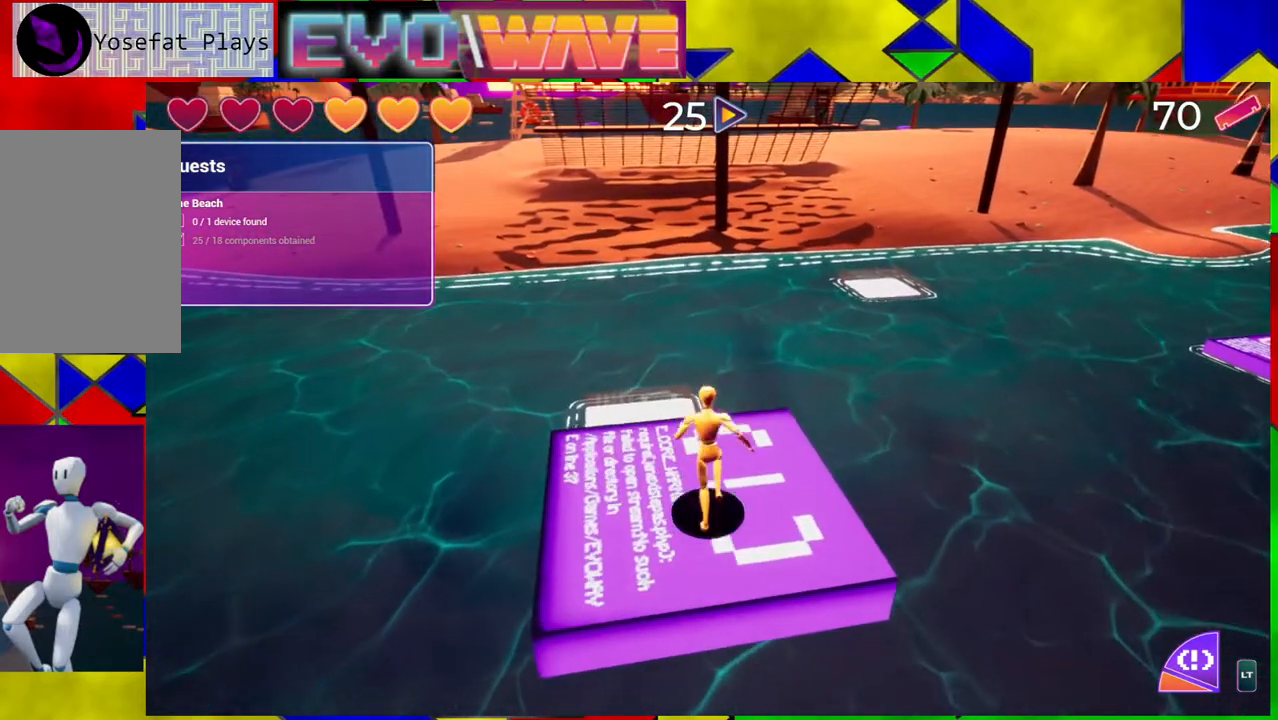
{"buttons": ["B"], "left_stick": "up-left", "right_stick": "center", "events": [[167, "B", "down"], [383, "left_stick", "up-left"]]}
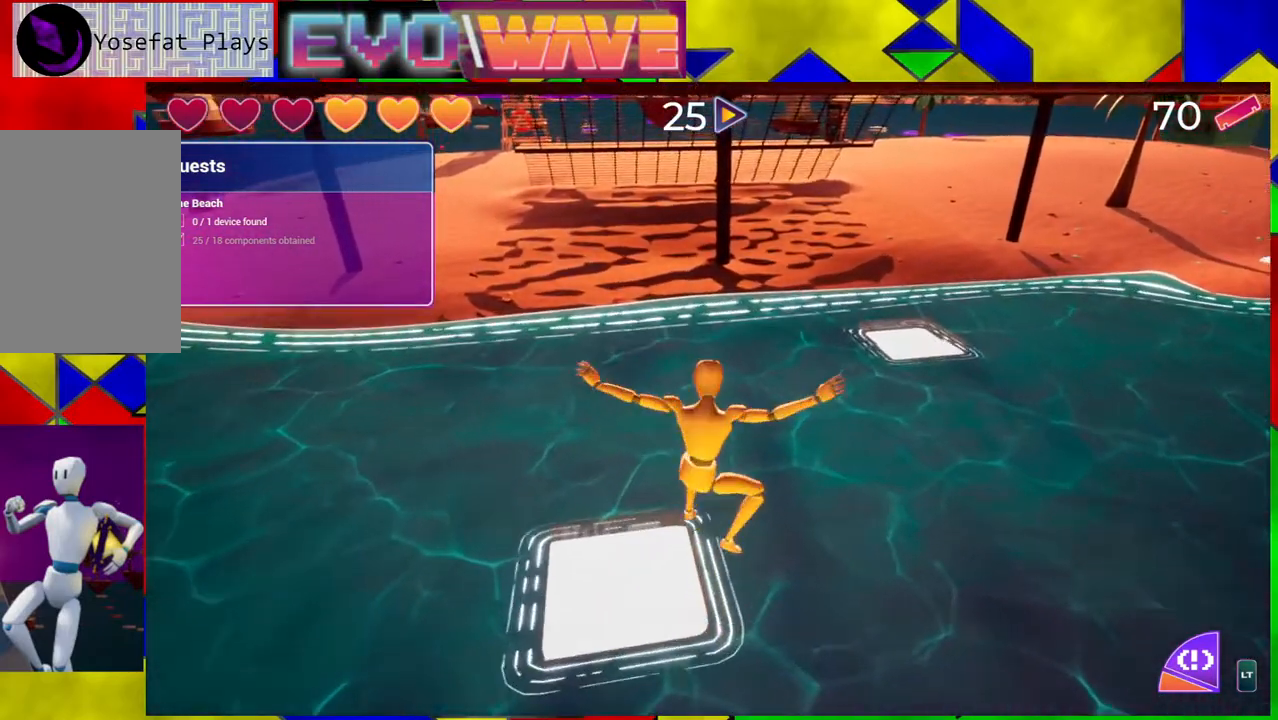
{"buttons": [], "left_stick": "up-left", "right_stick": "center", "events": [[83, "B", "up"], [117, "L2", "down"], [267, "L2", "up"]]}
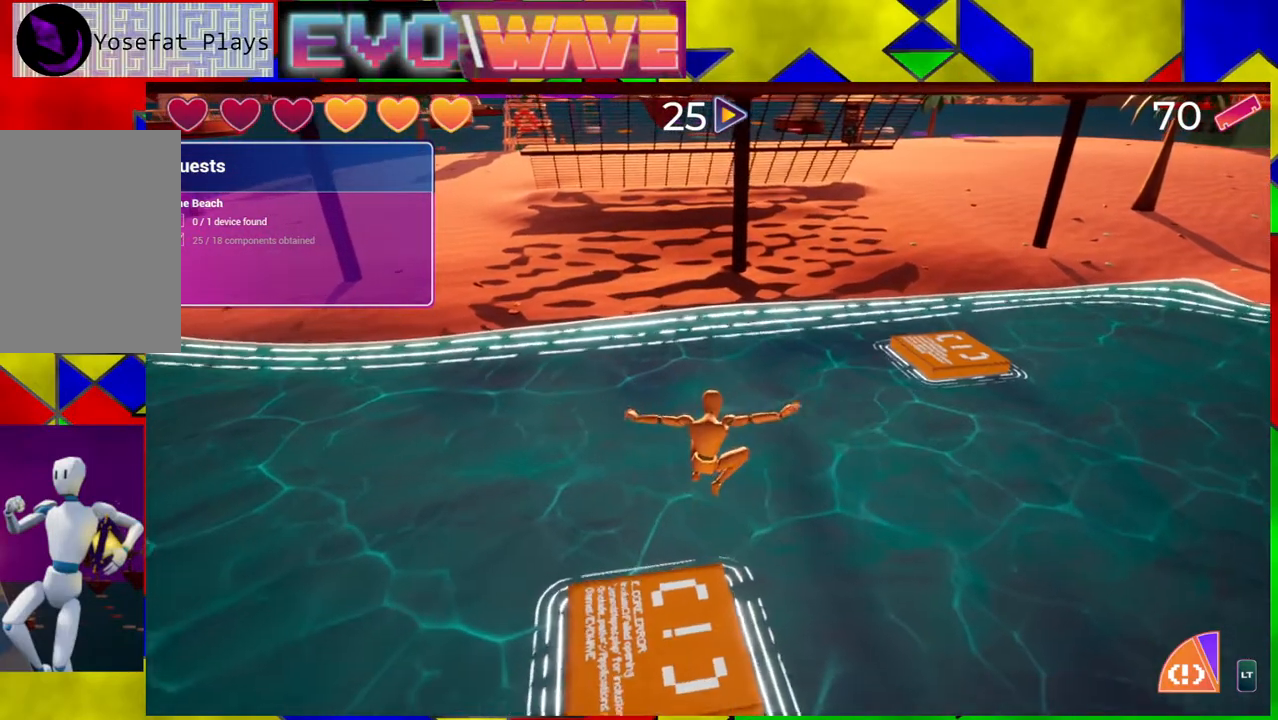
{"buttons": [], "left_stick": "center", "right_stick": "right", "events": [[267, "left_stick", "center"], [400, "right_stick", "right"]]}
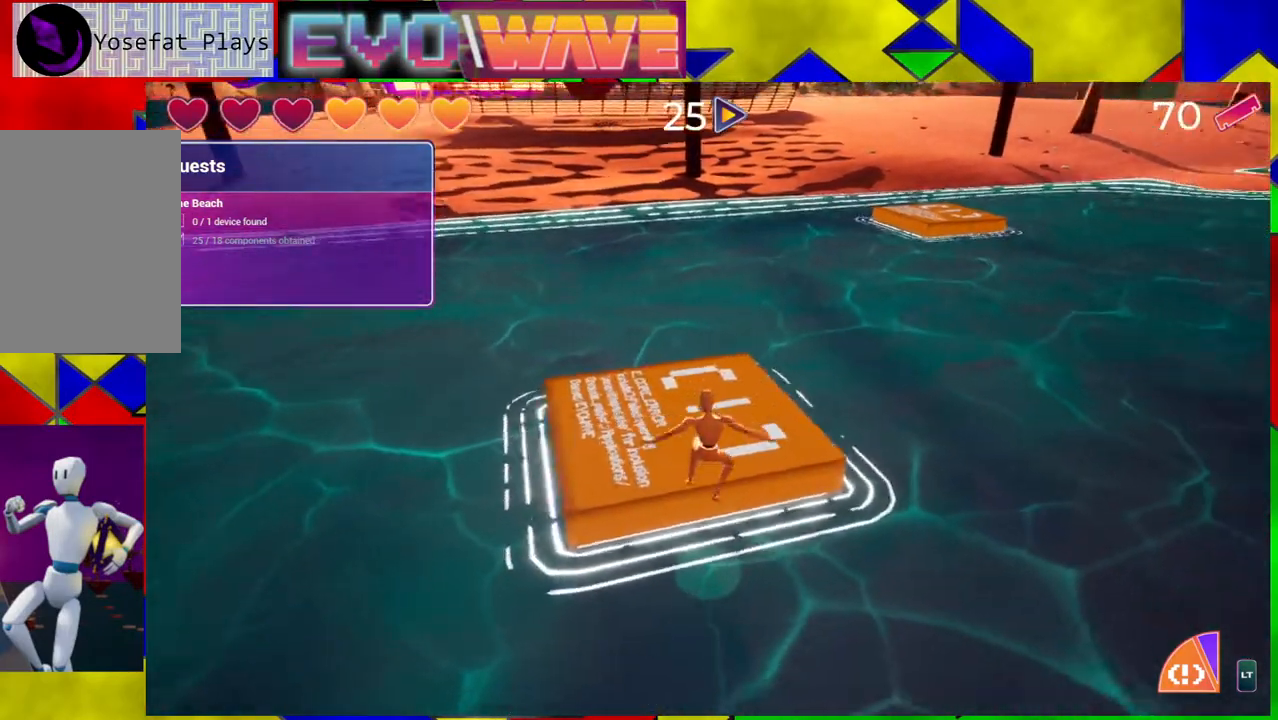
{"buttons": [], "left_stick": "up-left", "right_stick": "center", "events": [[267, "left_stick", "up-left"], [267, "right_stick", "center"]]}
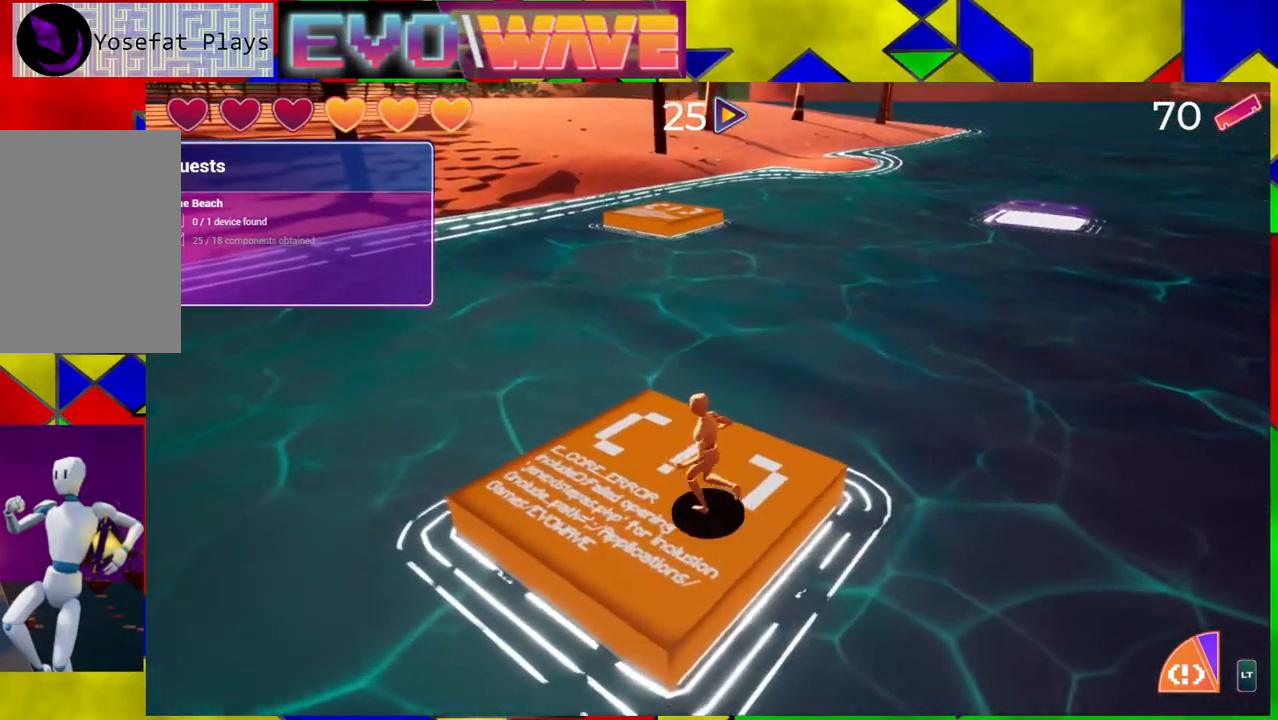
{"buttons": [], "left_stick": "center", "right_stick": "center", "events": [[117, "left_stick", "center"], [200, "right_stick", "right"], [400, "right_stick", "center"]]}
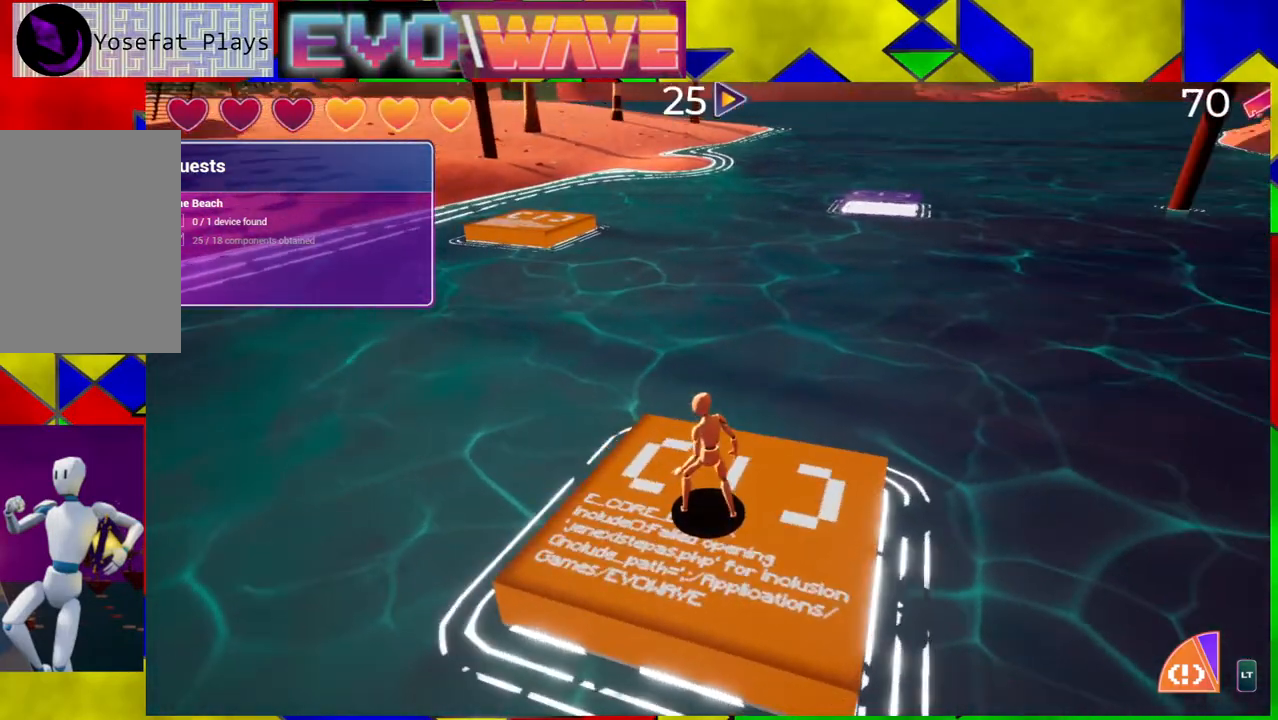
{"buttons": [], "left_stick": "center", "right_stick": "center", "events": []}